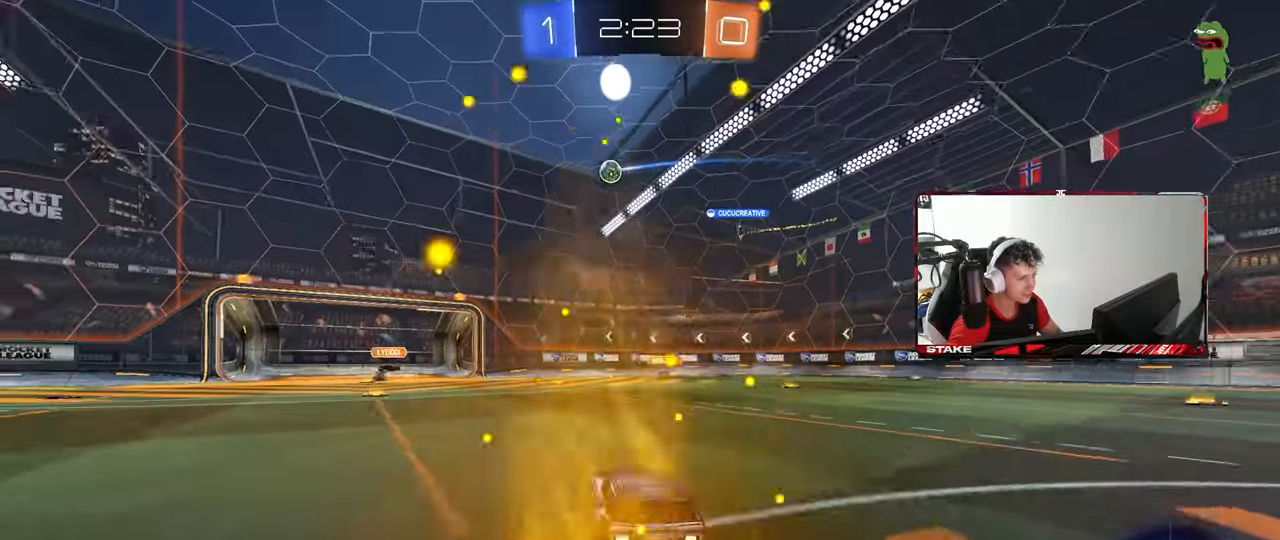
Gameplay with keyboard and mouse; each line is a JSON object with the keys and mouse buttons held at the frame after it. "events" lists presses ("down") and releases ("up") of "1", "2", "3", "4", "5", "a", "alt", "c", "caps_lock", "ctrl", "d", "e", "f", "g", "q", "r", "s", "shift", "space", "t", "tab", "v", "w", "x", "z", "mouse_left", "mouse_wheel" and "mouse_right" between this image and that frame as [ms after this image, input, new state], when the widget could be followed in between. "mouse_left", "mouse_wheel", "mouse_right" = the "left", "wheel", "right" buttons of the "mouse" list. No other keys are recorded. "wheel" means that the mouse wheel is clicked or scrolled. "mouse_move" is the direction in which the mouse moves at that frame (one of eight, or "still"), when it could be read.
{"keys": ["w"], "mouse": [], "mouse_move": "still", "events": [[133, "mouse_left", "up"], [183, "a", "up"]]}
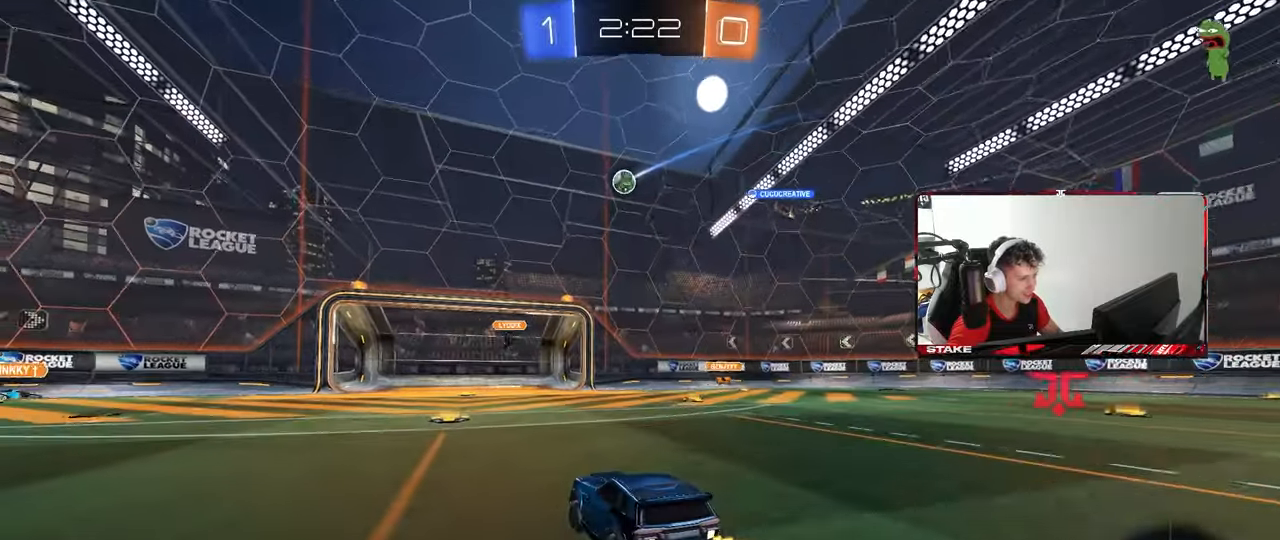
{"keys": ["d", "s"], "mouse": ["right"], "mouse_move": "down-left", "events": [[400, "w", "up"], [433, "d", "down"], [433, "mouse_right", "down"], [483, "s", "down"]]}
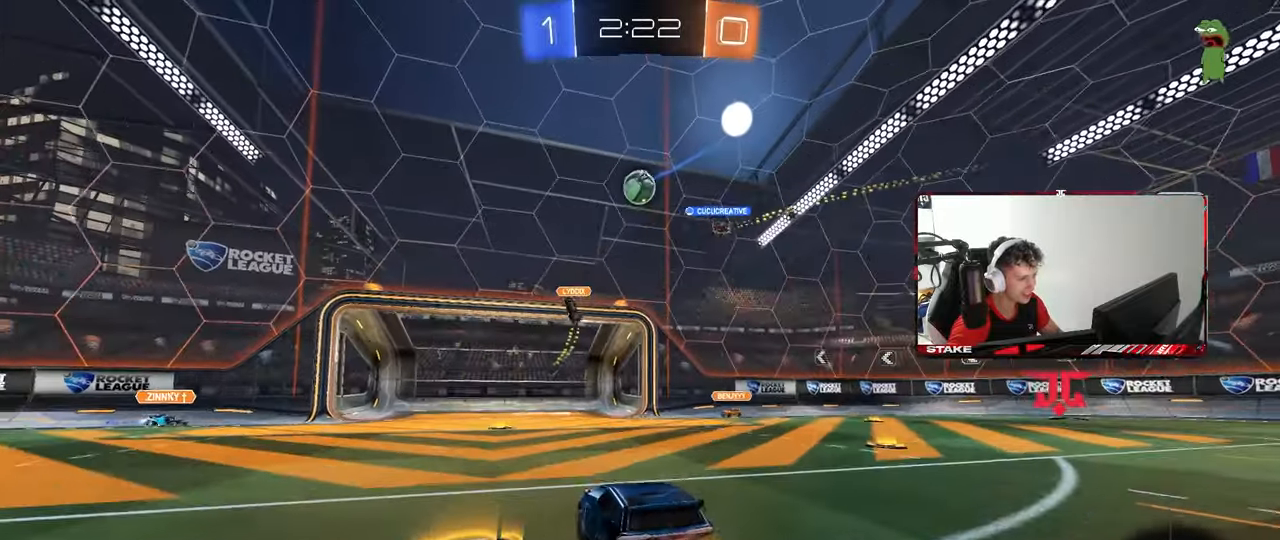
{"keys": ["a", "shift"], "mouse": ["left"], "mouse_move": "still", "events": [[33, "mouse_left", "down"], [167, "d", "up"], [167, "mouse_left", "up"], [167, "mouse_right", "up"], [167, "s", "up"], [217, "mouse_right", "down"], [267, "d", "down"], [267, "mouse_left", "down"], [267, "s", "down"], [317, "a", "down"], [317, "d", "up"], [367, "s", "up"], [367, "shift", "down"], [400, "mouse_right", "up"]]}
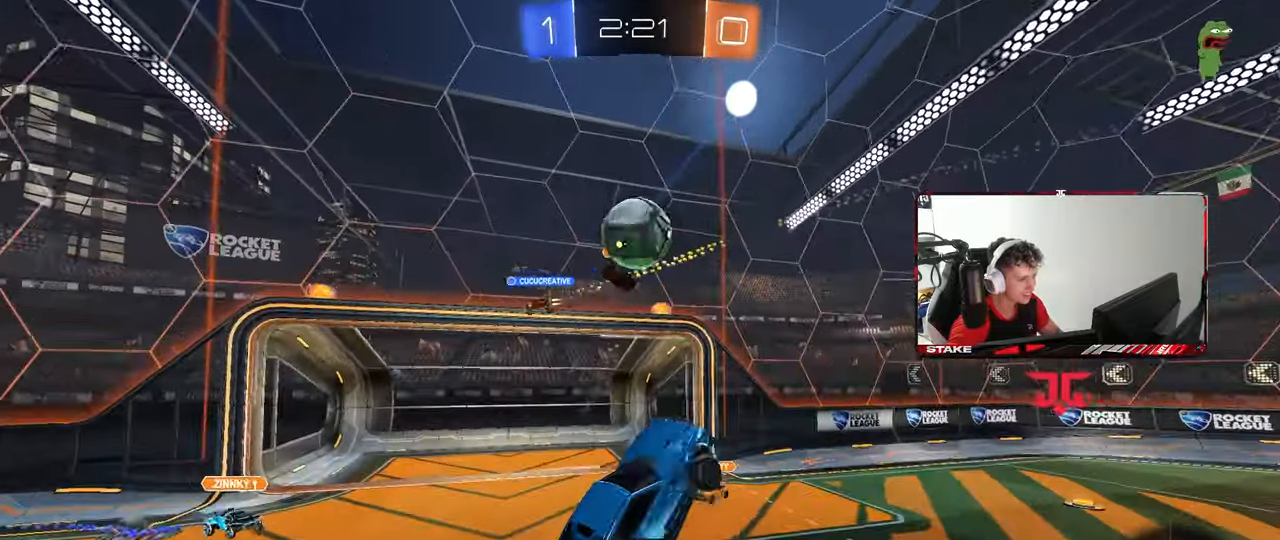
{"keys": ["a", "s"], "mouse": [], "mouse_move": "still", "events": [[100, "s", "down"], [183, "mouse_left", "up"], [183, "shift", "up"]]}
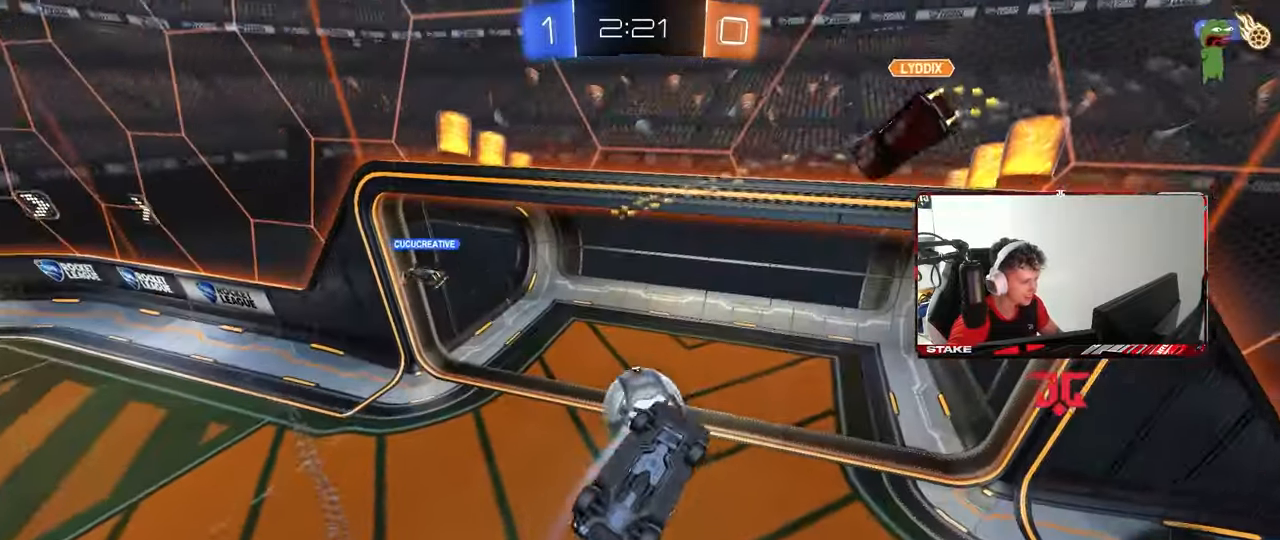
{"keys": ["d", "shift", "w"], "mouse": [], "mouse_move": "still", "events": [[67, "s", "up"], [67, "shift", "down"], [200, "w", "down"], [300, "a", "up"], [300, "shift", "up"], [350, "d", "down"], [383, "shift", "down"]]}
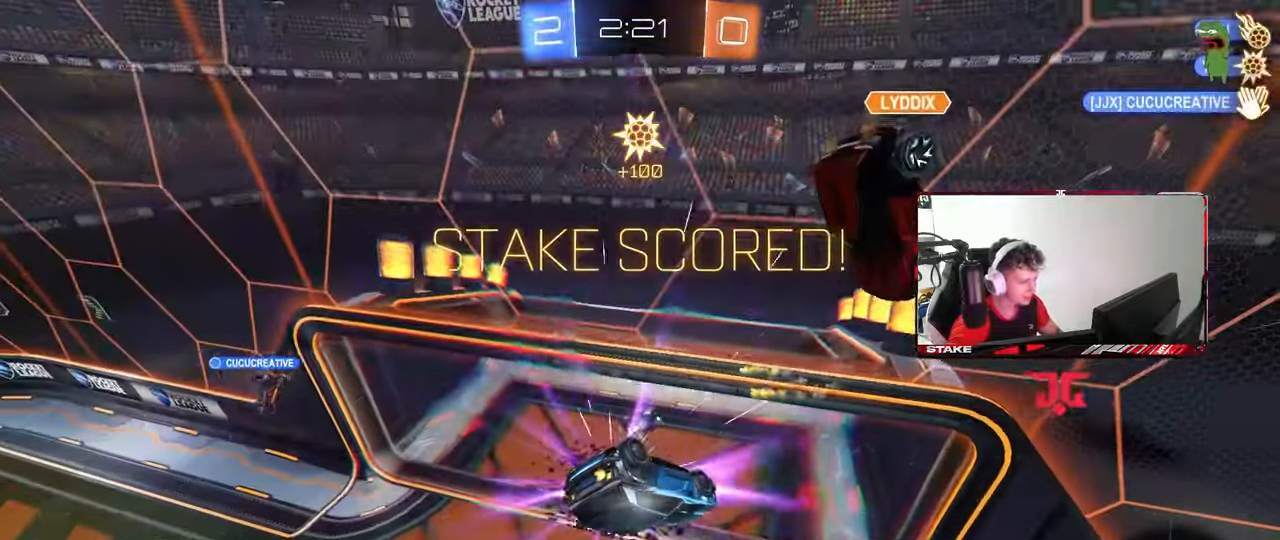
{"keys": ["d", "w"], "mouse": [], "mouse_move": "still", "events": [[167, "space", "down"], [317, "space", "up"], [500, "shift", "up"]]}
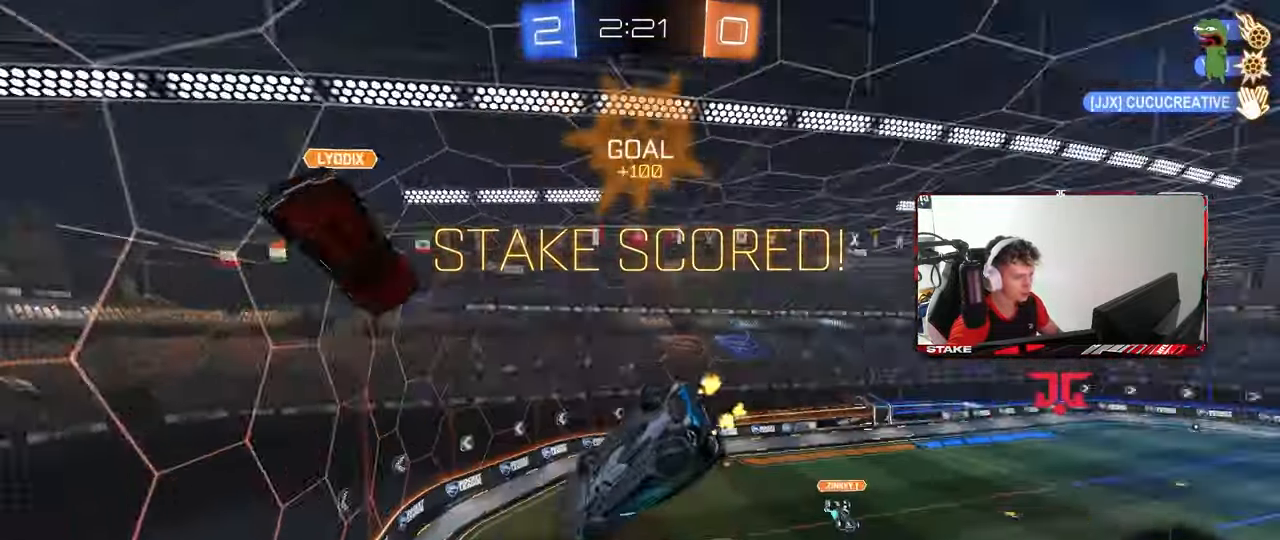
{"keys": ["tab"], "mouse": [], "mouse_move": "still", "events": [[100, "tab", "down"], [150, "space", "down"], [200, "d", "up"], [200, "w", "up"], [333, "space", "up"]]}
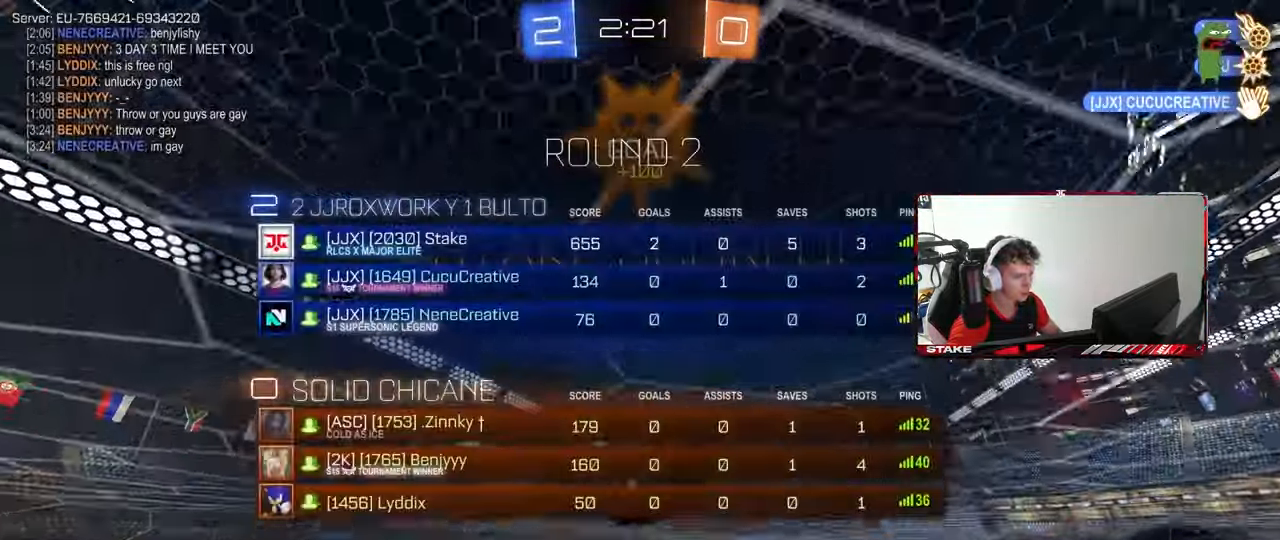
{"keys": ["s", "space", "tab"], "mouse": ["right"], "mouse_move": "still", "events": [[17, "w", "down"], [117, "w", "up"], [200, "mouse_right", "down"], [200, "s", "down"], [300, "mouse_right", "up"], [350, "space", "down"], [383, "mouse_right", "down"]]}
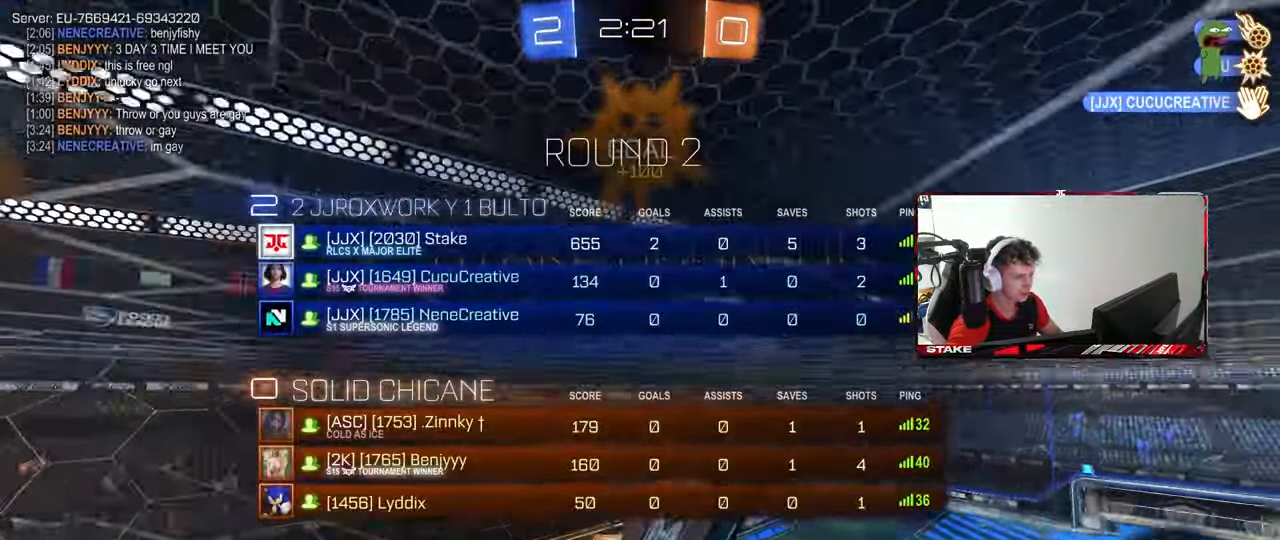
{"keys": ["a", "d", "q", "w"], "mouse": ["left"], "mouse_move": "still", "events": [[33, "mouse_right", "up"], [83, "space", "up"], [83, "tab", "up"], [133, "s", "up"], [167, "mouse_left", "down"], [217, "q", "down"], [217, "w", "down"], [267, "a", "down"], [500, "d", "down"]]}
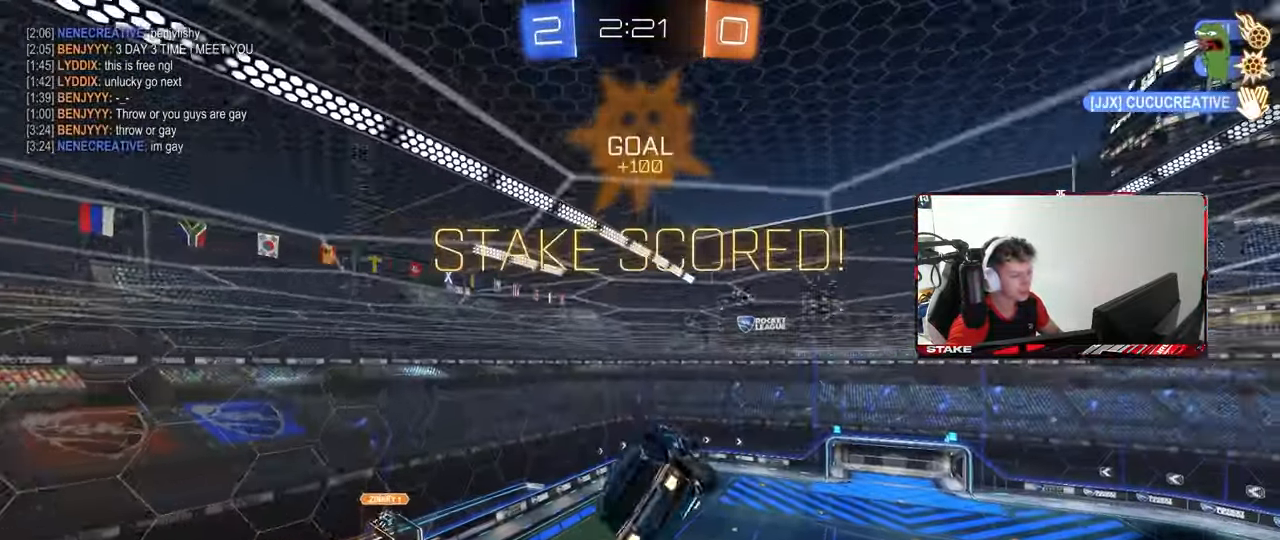
{"keys": ["d", "q"], "mouse": ["left"], "mouse_move": "still", "events": [[50, "w", "up"], [233, "mouse_left", "up"], [283, "a", "up"], [467, "mouse_left", "down"]]}
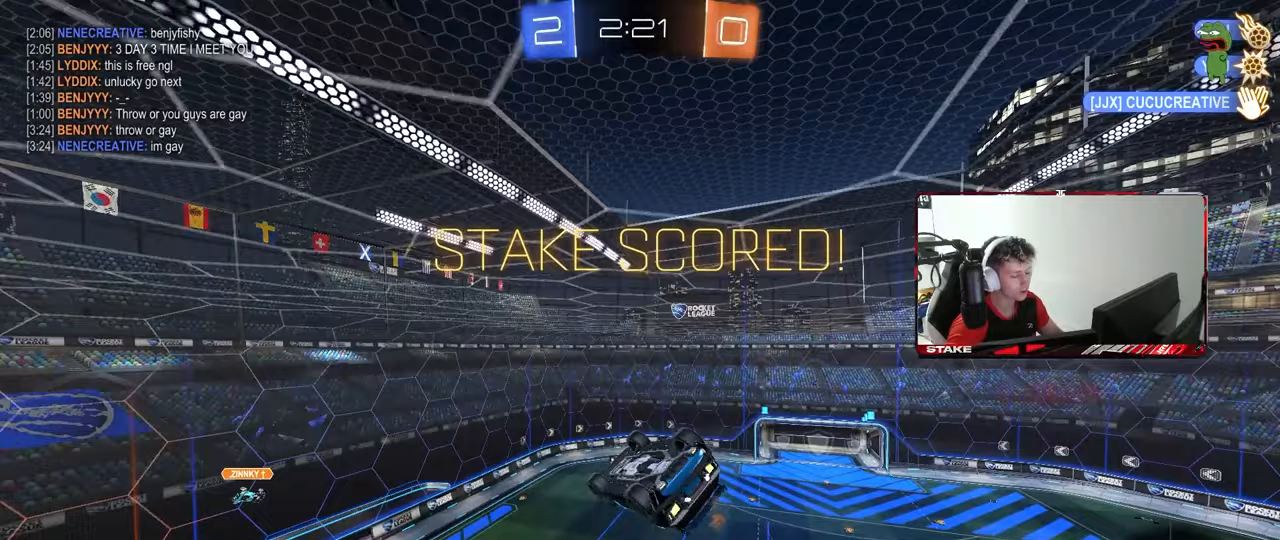
{"keys": ["a", "q"], "mouse": [], "mouse_move": "still", "events": [[17, "q", "up"], [67, "d", "up"], [167, "mouse_left", "up"], [167, "tab", "down"], [300, "tab", "up"], [433, "q", "down"], [483, "a", "down"]]}
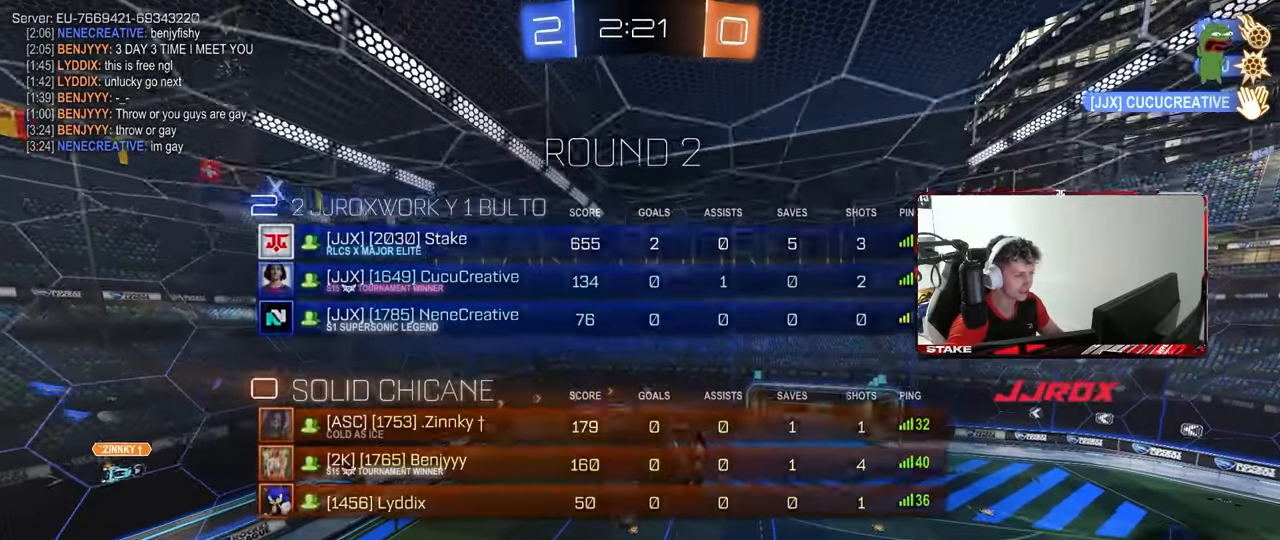
{"keys": ["tab"], "mouse": [], "mouse_move": "still", "events": [[217, "a", "up"], [217, "q", "up"], [317, "tab", "down"]]}
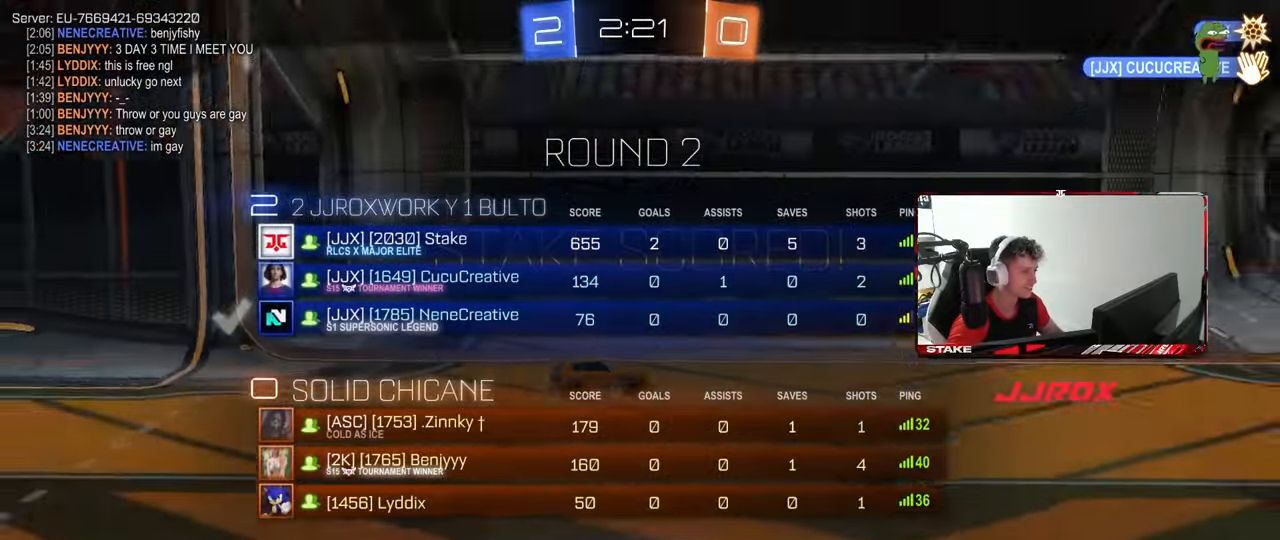
{"keys": ["tab"], "mouse": ["right"], "mouse_move": "still", "events": [[133, "mouse_right", "down"], [333, "mouse_right", "up"], [383, "mouse_right", "down"]]}
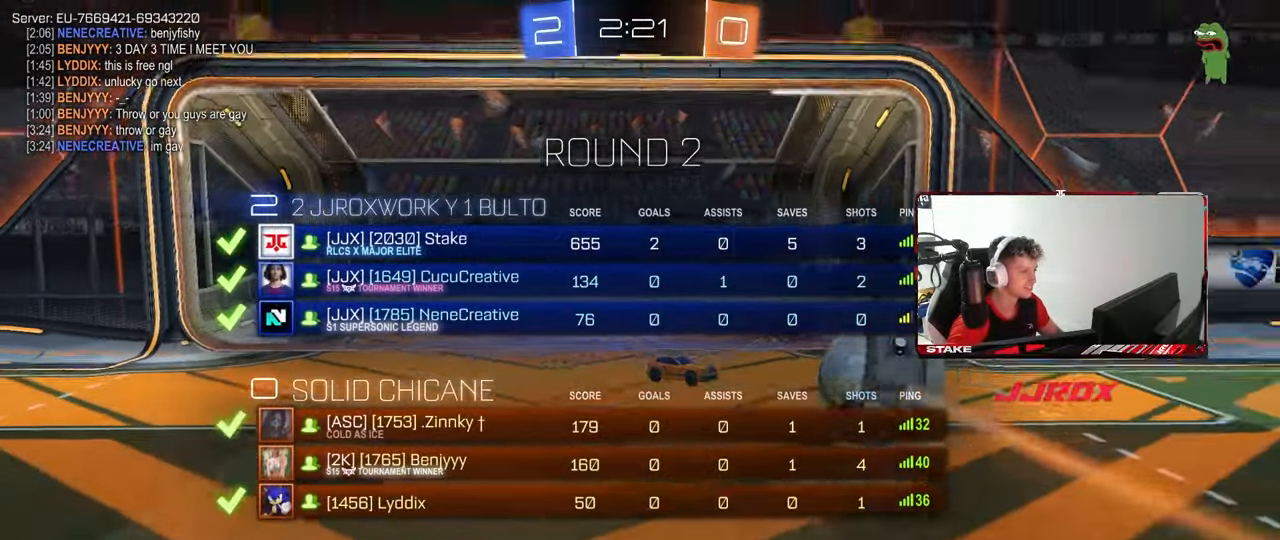
{"keys": [], "mouse": ["right"], "mouse_move": "still", "events": [[17, "mouse_right", "up"], [117, "mouse_right", "down"], [300, "mouse_right", "up"], [350, "mouse_right", "down"], [433, "tab", "up"]]}
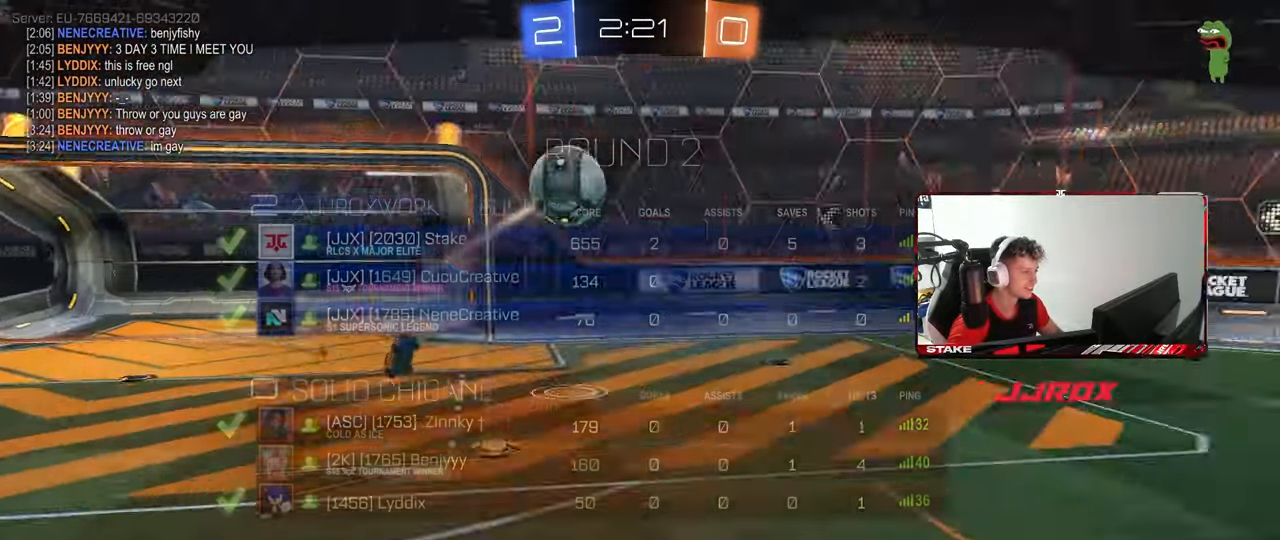
{"keys": ["tab"], "mouse": ["right"], "mouse_move": "still", "events": [[83, "mouse_right", "up"], [133, "tab", "down"], [217, "mouse_right", "down"], [400, "mouse_right", "up"], [500, "mouse_right", "down"]]}
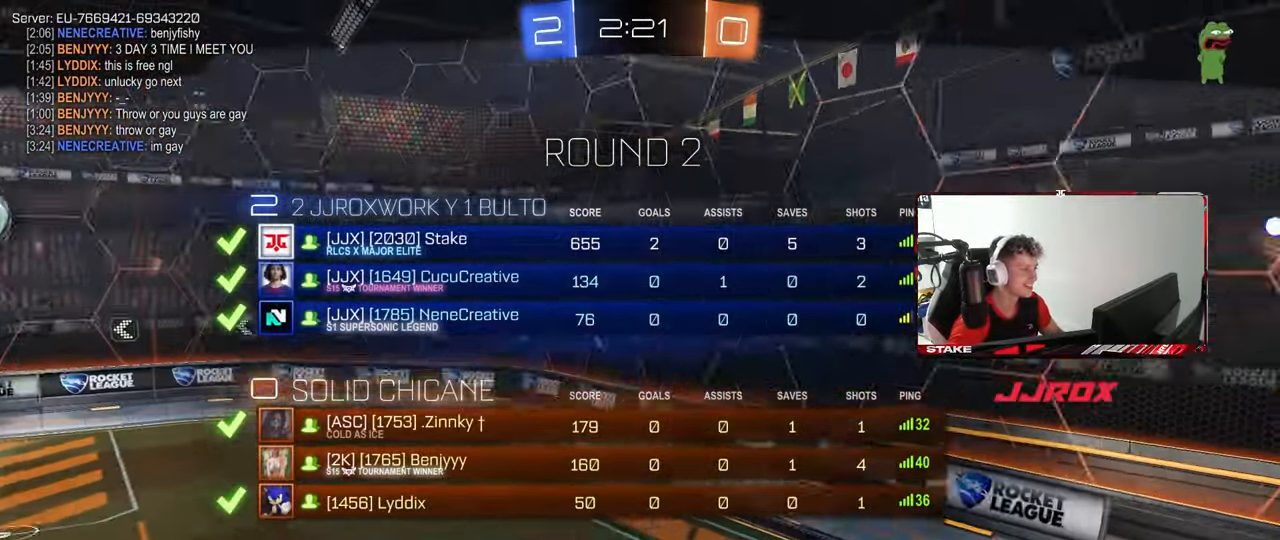
{"keys": ["tab"], "mouse": ["right"], "mouse_move": "still", "events": [[233, "mouse_right", "up"], [283, "mouse_right", "down"]]}
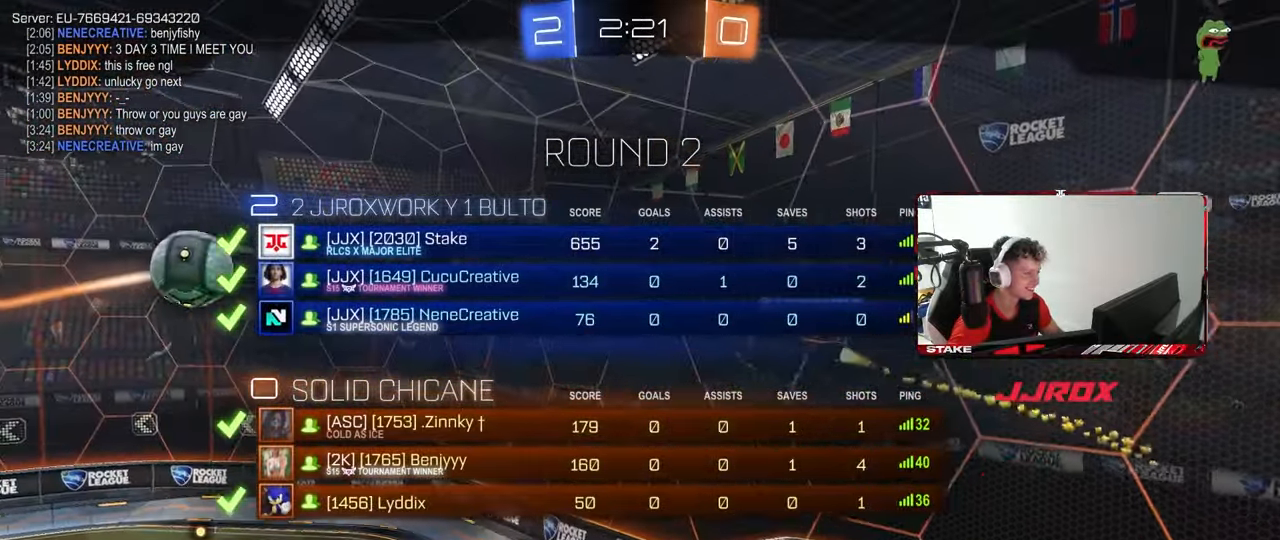
{"keys": ["tab"], "mouse": ["right"], "mouse_move": "still", "events": [[17, "mouse_right", "up"], [67, "mouse_right", "down"], [300, "mouse_right", "up"], [350, "mouse_right", "down"]]}
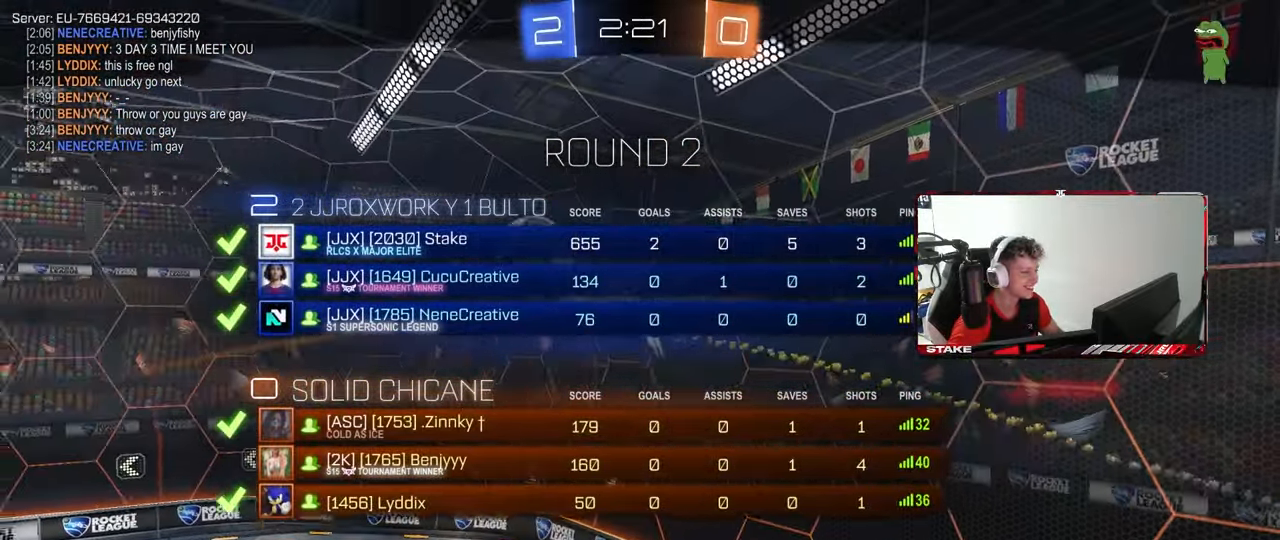
{"keys": [], "mouse": [], "mouse_move": "still", "events": [[33, "mouse_right", "up"], [83, "tab", "up"], [133, "mouse_right", "down"], [367, "mouse_right", "up"]]}
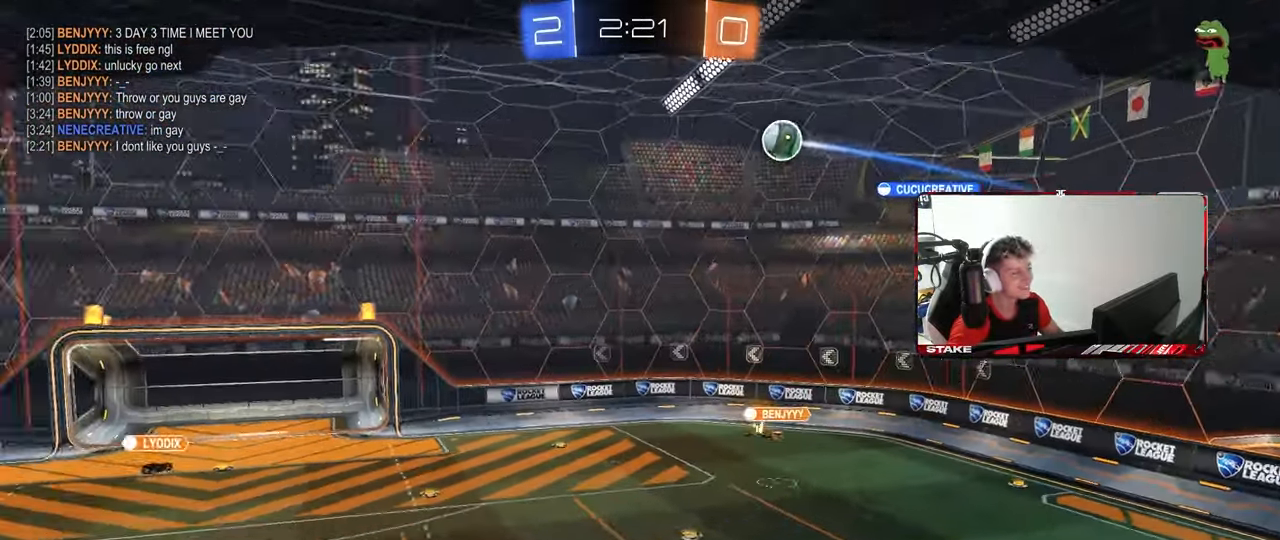
{"keys": [], "mouse": ["right"], "mouse_move": "still", "events": [[50, "mouse_right", "down"], [283, "mouse_right", "up"], [333, "mouse_right", "down"]]}
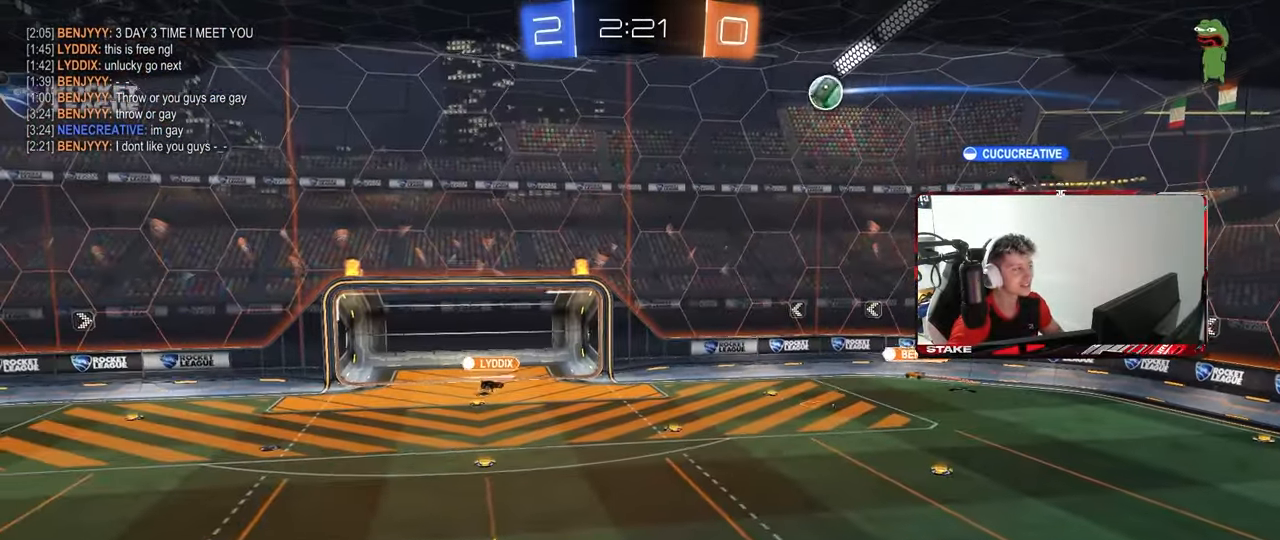
{"keys": [], "mouse": ["right"], "mouse_move": "still", "events": [[67, "mouse_right", "up"], [117, "mouse_right", "down"], [350, "mouse_right", "up"], [433, "mouse_right", "down"]]}
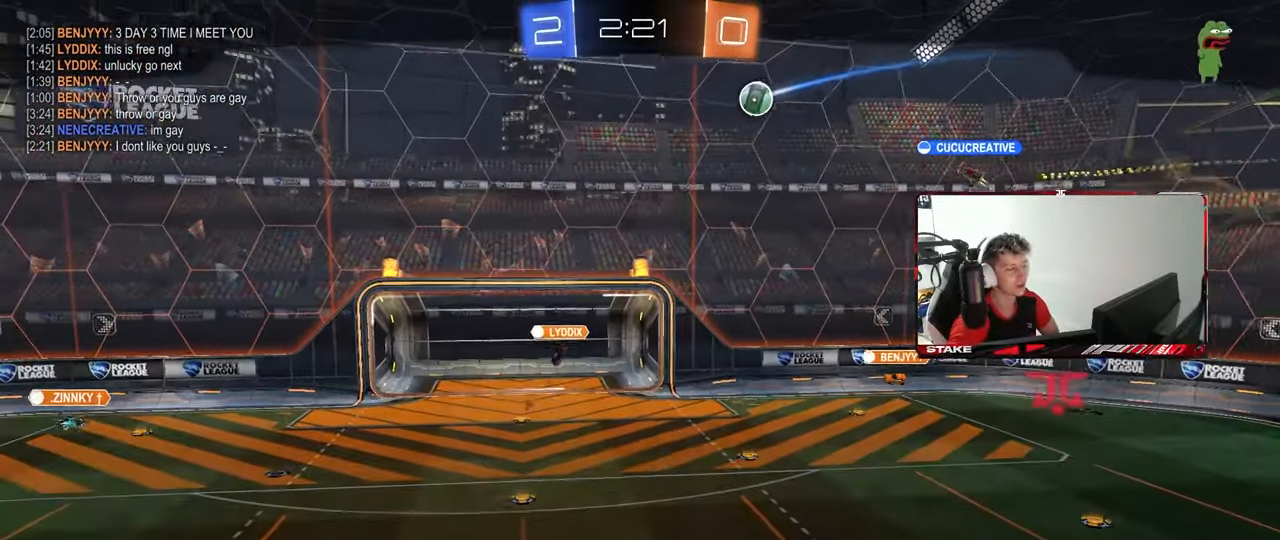
{"keys": [], "mouse": [], "mouse_move": "still", "events": [[133, "mouse_right", "up"], [267, "mouse_right", "down"], [500, "mouse_right", "up"]]}
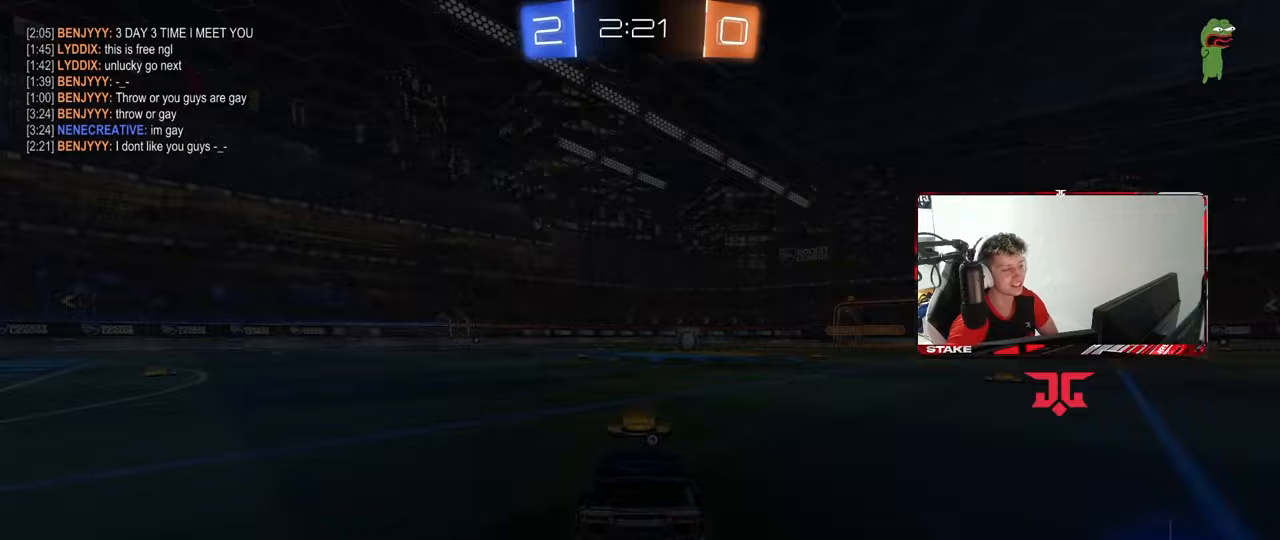
{"keys": [], "mouse": [], "mouse_move": "right", "events": [[150, "mouse_right", "down"], [333, "mouse_right", "up"]]}
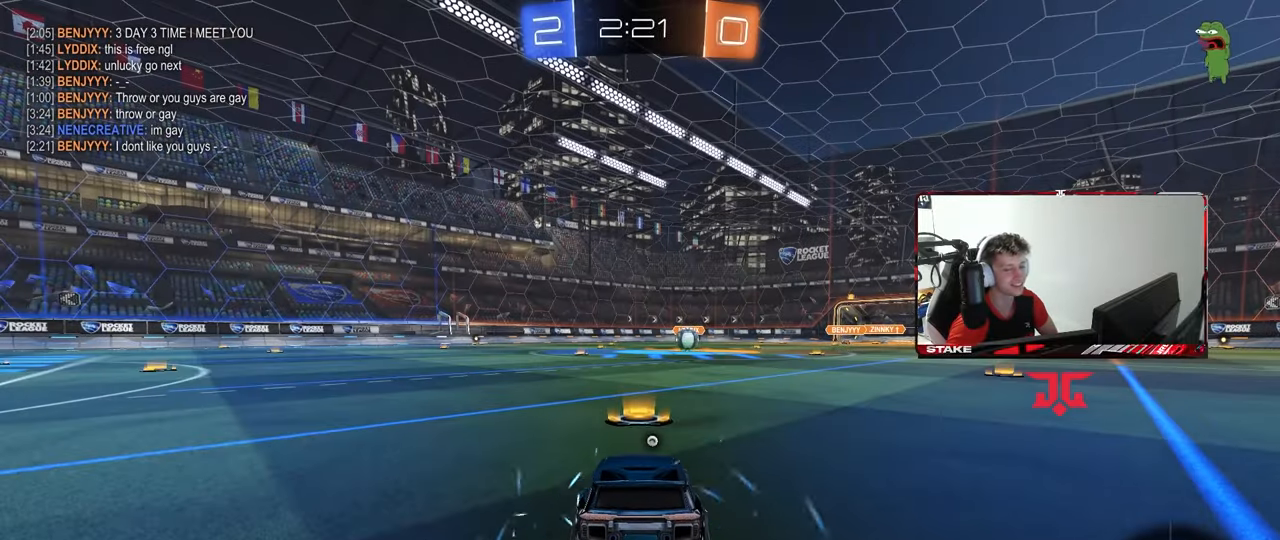
{"keys": [], "mouse": ["wheel"], "mouse_move": "down", "events": [[67, "mouse_wheel", "down"], [200, "mouse_wheel", "up"], [400, "mouse_wheel", "down"]]}
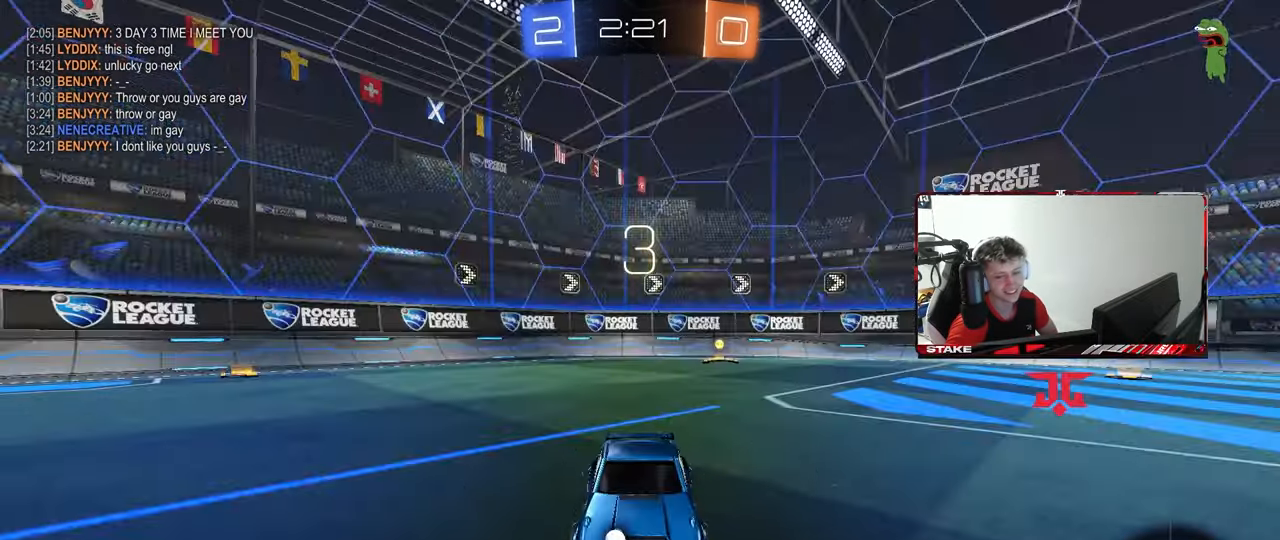
{"keys": [], "mouse": [], "mouse_move": "still", "events": [[83, "mouse_wheel", "up"]]}
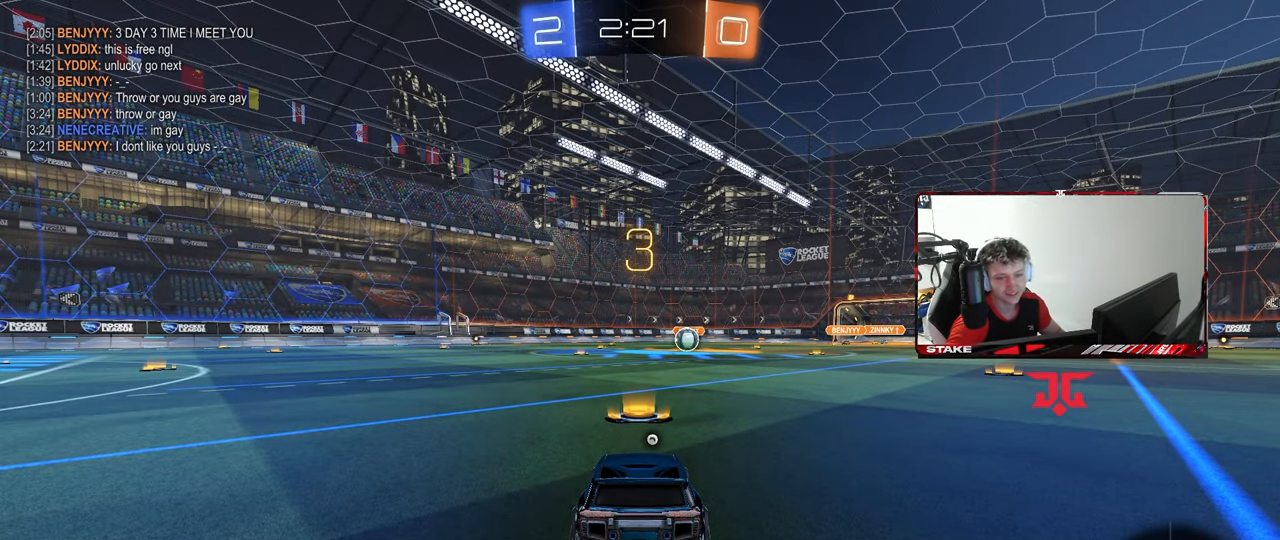
{"keys": [], "mouse": ["left"], "mouse_move": "up-right", "events": [[183, "z", "down"], [283, "x", "down"], [333, "z", "up"], [383, "mouse_left", "down"], [383, "x", "up"]]}
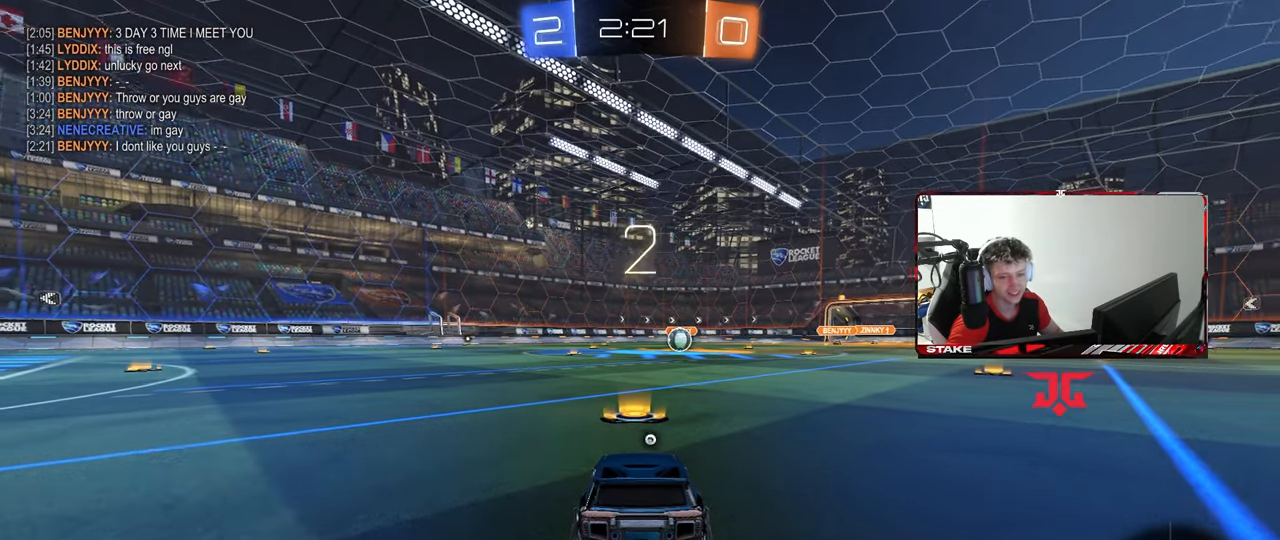
{"keys": [], "mouse": ["left"], "mouse_move": "still", "events": []}
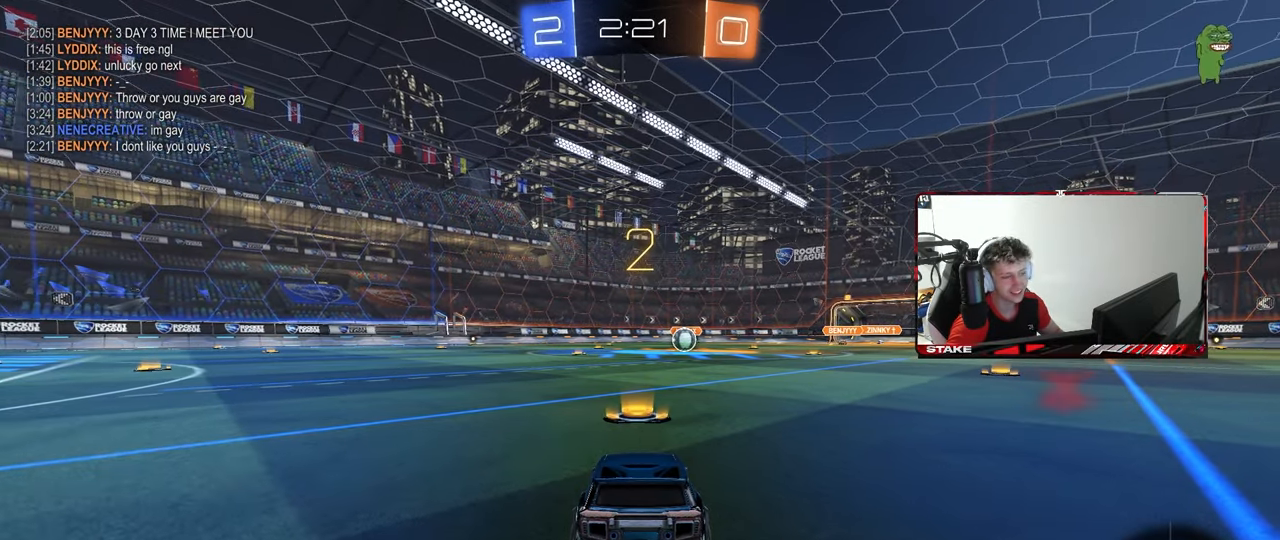
{"keys": ["tab", "w"], "mouse": ["left"], "mouse_move": "still", "events": [[33, "space", "down"], [33, "w", "down"], [217, "space", "up"], [267, "tab", "down"]]}
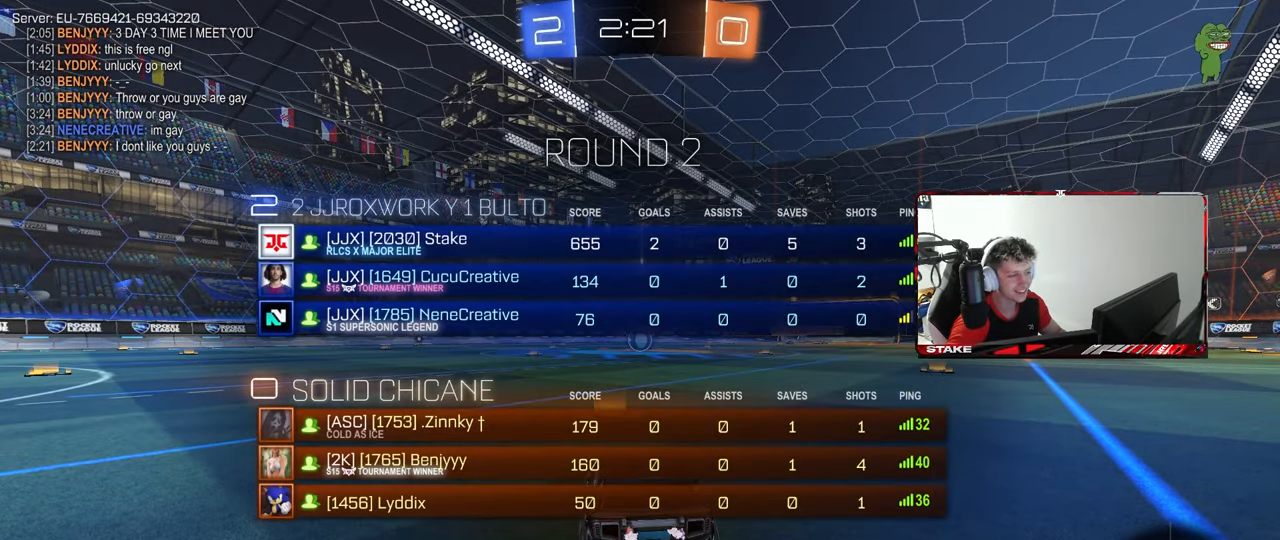
{"keys": ["w"], "mouse": ["left"], "mouse_move": "up-left", "events": [[417, "tab", "up"]]}
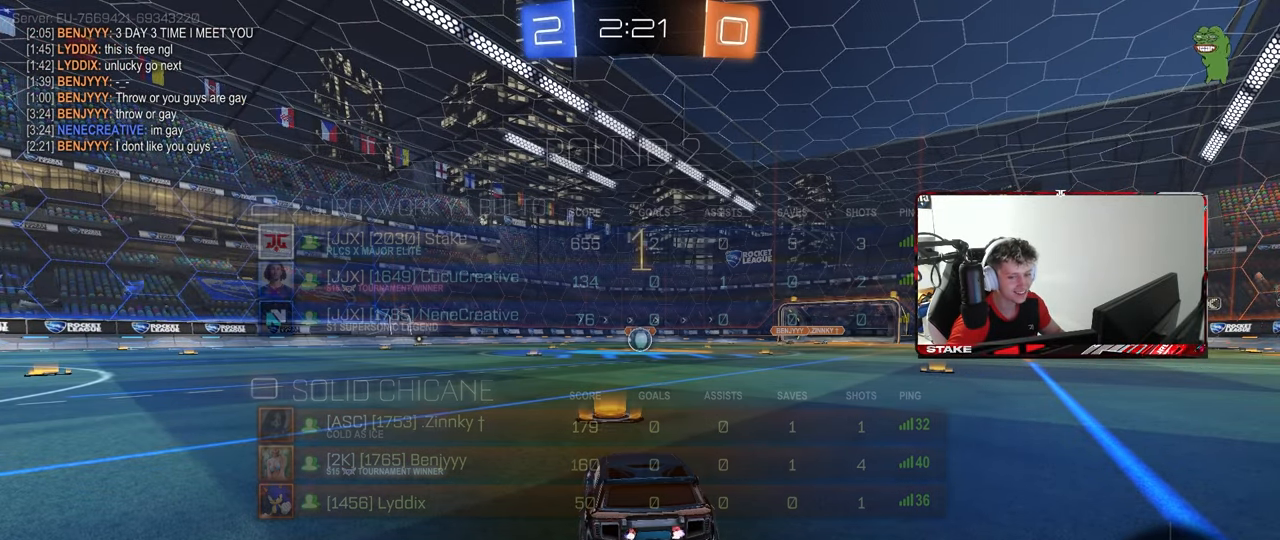
{"keys": ["w"], "mouse": ["left"], "mouse_move": "still", "events": []}
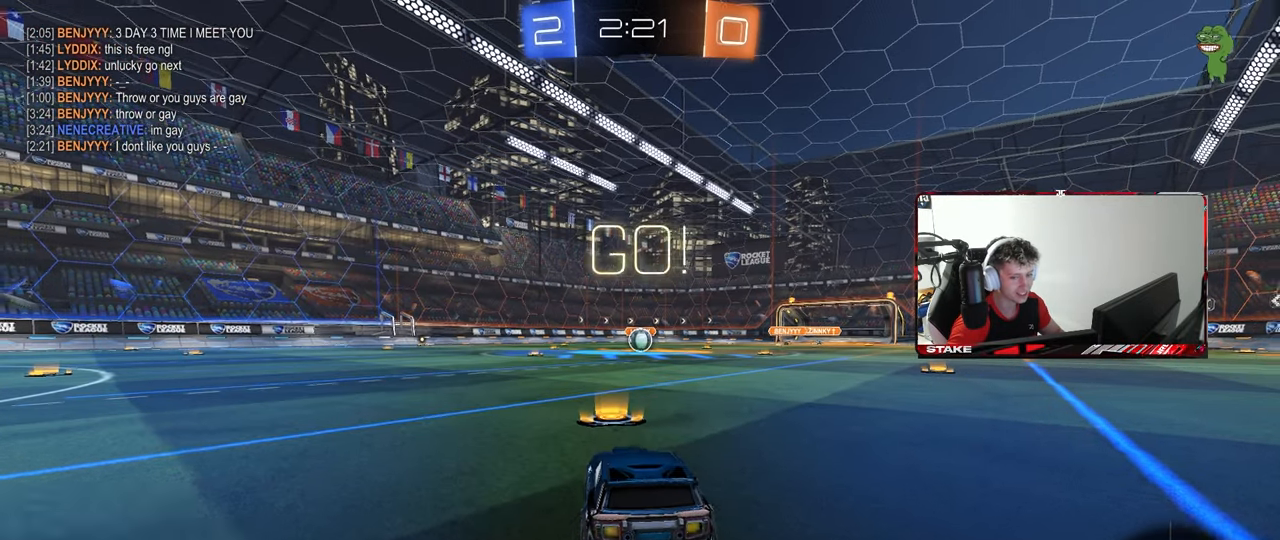
{"keys": ["a", "s", "shift"], "mouse": ["left"], "mouse_move": "still", "events": [[167, "d", "down"], [267, "mouse_right", "down"], [317, "d", "up"], [367, "a", "down"], [367, "mouse_right", "up"], [367, "shift", "down"], [400, "mouse_right", "down"], [450, "s", "down"], [450, "w", "up"], [500, "mouse_right", "up"]]}
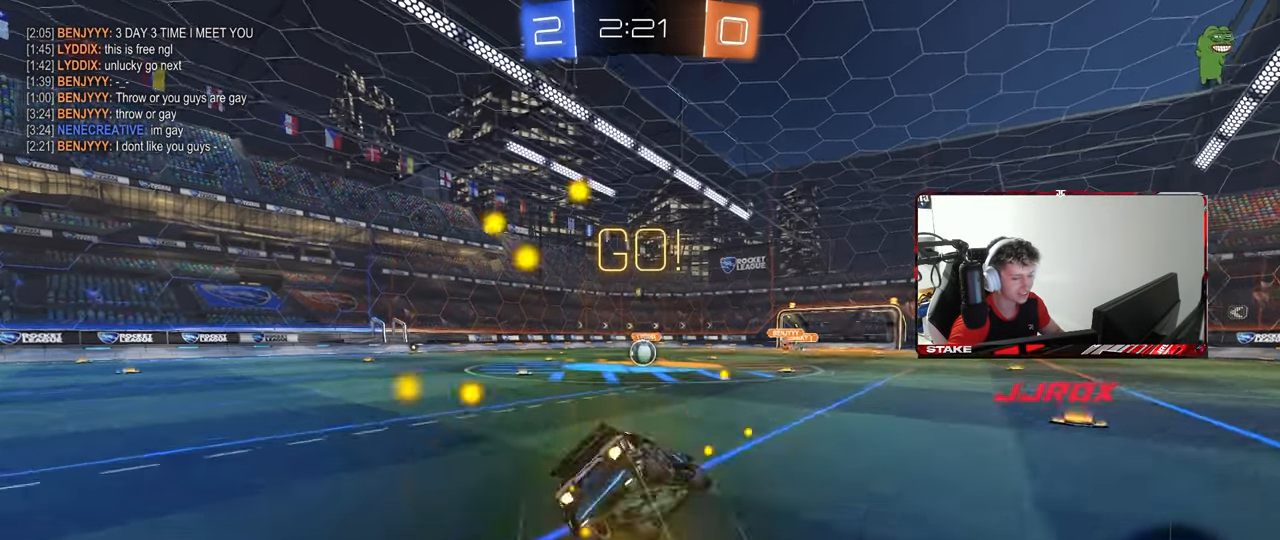
{"keys": ["a", "s", "shift"], "mouse": ["left"], "mouse_move": "still", "events": [[383, "s", "up"], [467, "s", "down"]]}